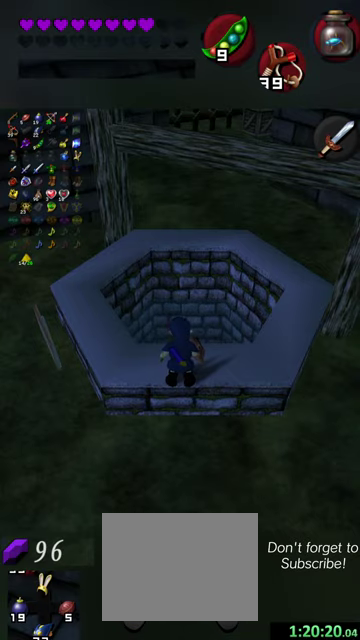
Gameplay with a controller (Nintendo layout); each line is a JSON object with the inputs held at the frame after it (dt_ms = milliseconds from this image to that frame). "events" lists button and stick changes between this image and that frame as [ms after this image, input, new state], when the widget could be followed in between. This overlay highlights the sticks when they move; stick clicks (L3 R3) are not distinguishable. Not read: L3 R3 right_stick.
{"dt_ms": 500, "buttons": [], "left_stick": "up", "events": [[467, "left_stick", "up"]]}
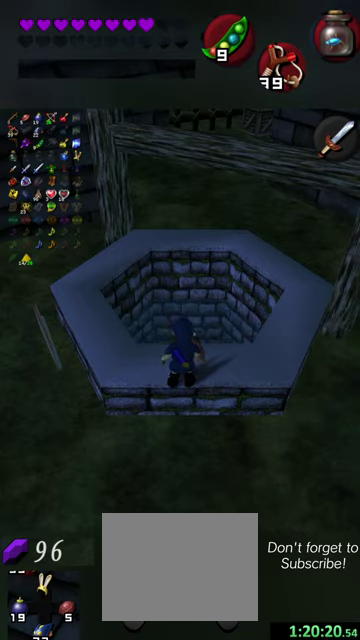
{"dt_ms": 700, "buttons": ["Y"], "left_stick": "up", "events": [[700, "Y", "down"]]}
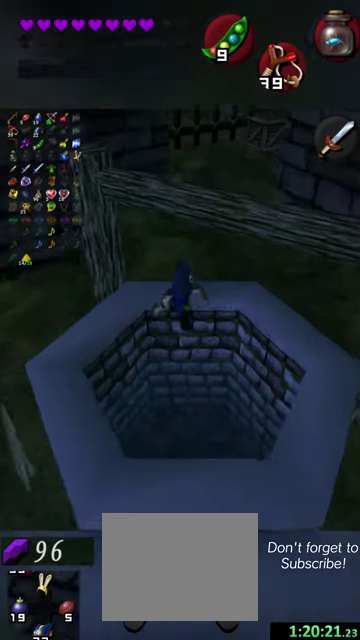
{"dt_ms": 300, "buttons": [], "left_stick": "up", "events": [[167, "Y", "up"]]}
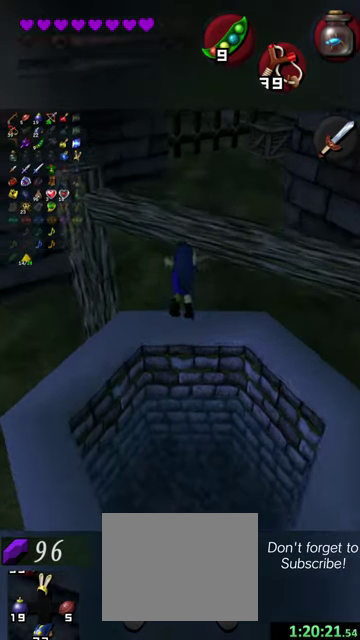
{"dt_ms": 700, "buttons": [], "left_stick": "center", "events": [[34, "left_stick", "center"]]}
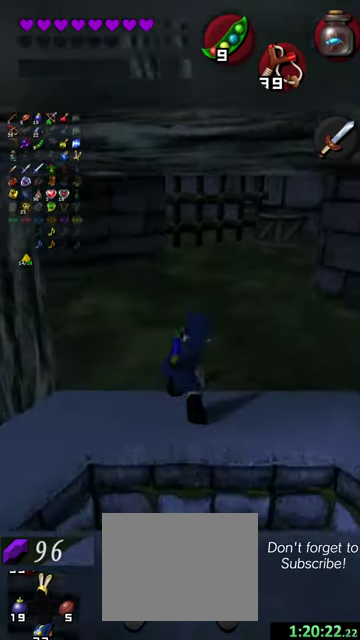
{"dt_ms": 500, "buttons": [], "left_stick": "center", "events": []}
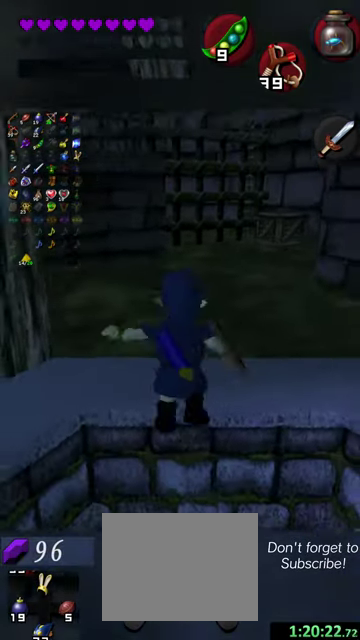
{"dt_ms": 500, "buttons": [], "left_stick": "center", "events": []}
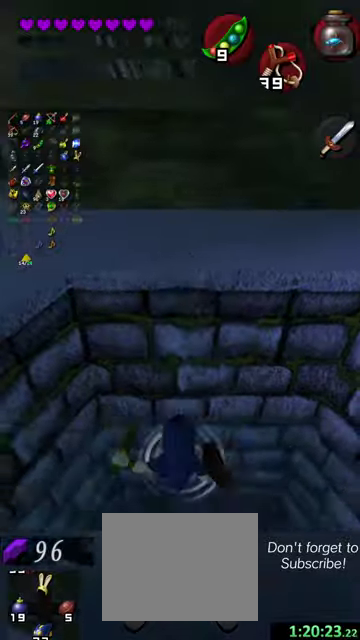
{"dt_ms": 300, "buttons": [], "left_stick": "down-left", "events": [[134, "left_stick", "down-left"]]}
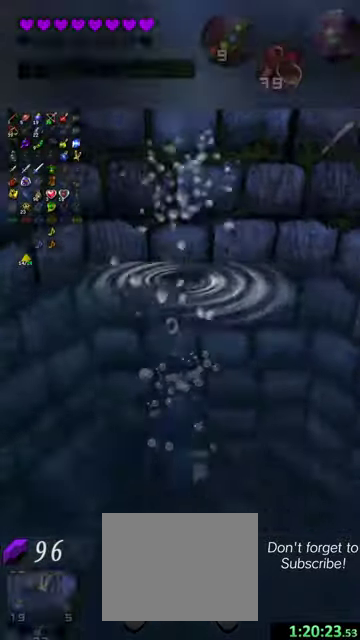
{"dt_ms": 600, "buttons": [], "left_stick": "left", "events": [[34, "left_stick", "up-left"], [100, "left_stick", "down-left"], [567, "left_stick", "left"]]}
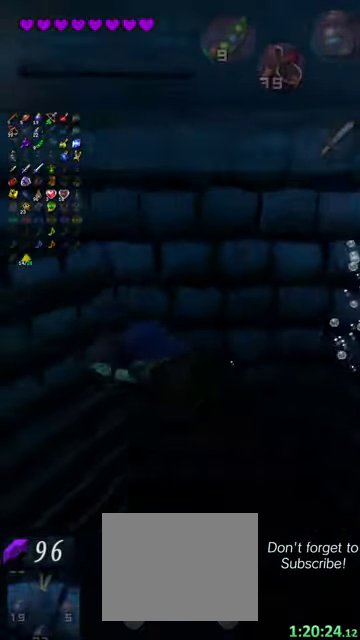
{"dt_ms": 400, "buttons": [], "left_stick": "up", "events": [[167, "left_stick", "up-left"], [334, "left_stick", "up"]]}
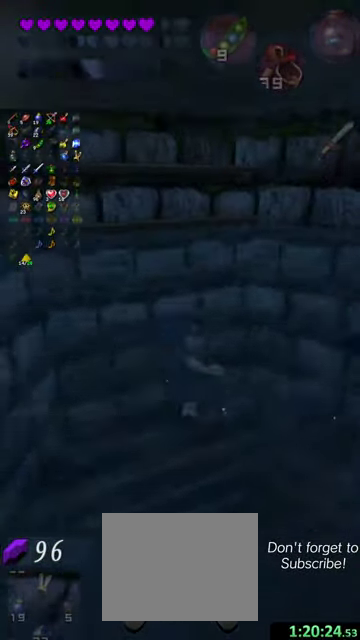
{"dt_ms": 300, "buttons": [], "left_stick": "up-left", "events": [[267, "left_stick", "up-left"]]}
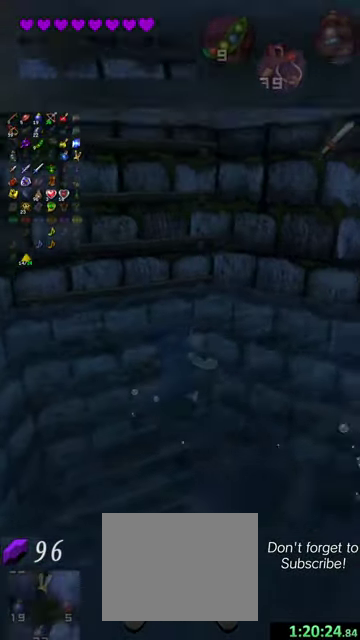
{"dt_ms": 700, "buttons": [], "left_stick": "up-left", "events": []}
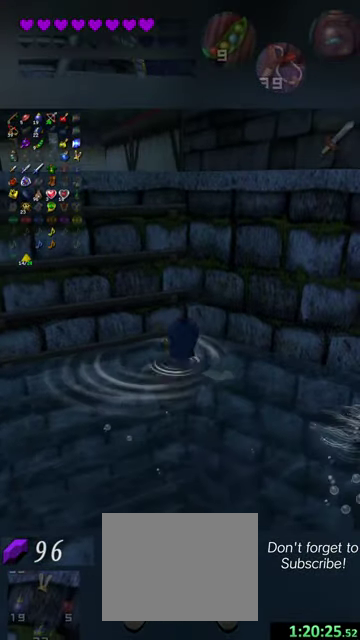
{"dt_ms": 500, "buttons": [], "left_stick": "up-left", "events": [[234, "left_stick", "left"], [434, "left_stick", "up-left"]]}
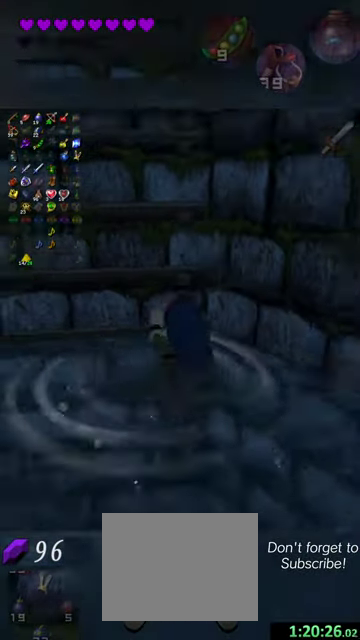
{"dt_ms": 700, "buttons": [], "left_stick": "up-left", "events": []}
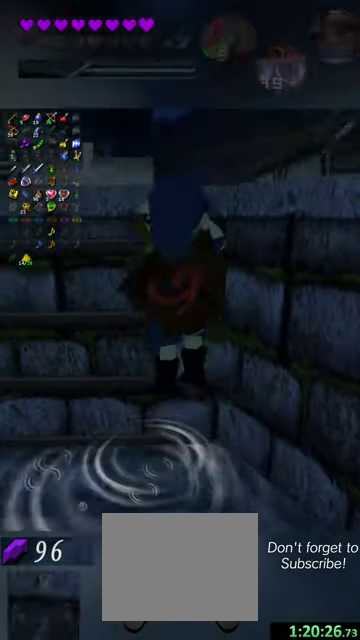
{"dt_ms": 500, "buttons": [], "left_stick": "left", "events": [[367, "left_stick", "left"]]}
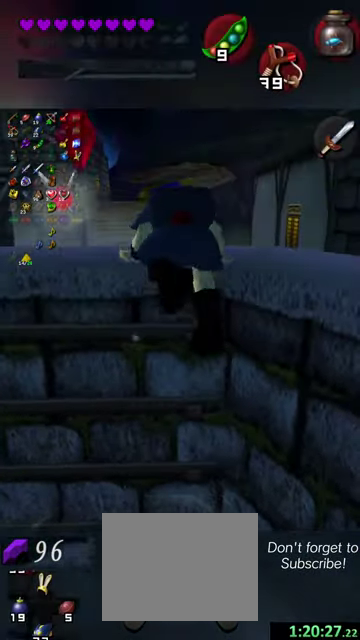
{"dt_ms": 300, "buttons": [], "left_stick": "left", "events": []}
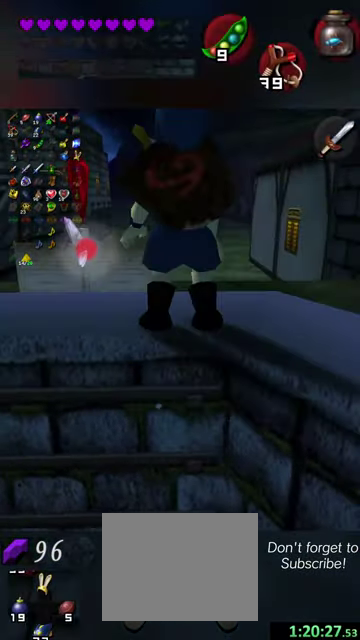
{"dt_ms": 600, "buttons": [], "left_stick": "left", "events": []}
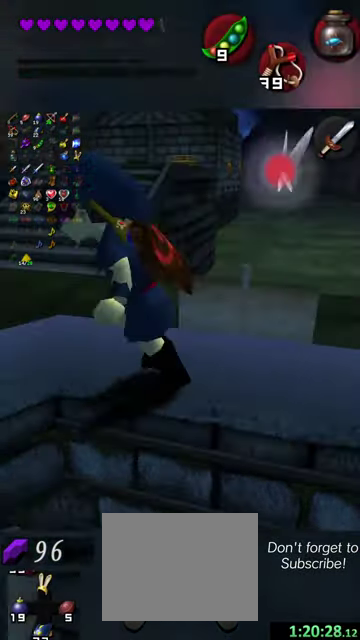
{"dt_ms": 500, "buttons": [], "left_stick": "left", "events": [[67, "left_stick", "up-left"], [234, "left_stick", "up"], [300, "left_stick", "up-left"], [400, "left_stick", "left"]]}
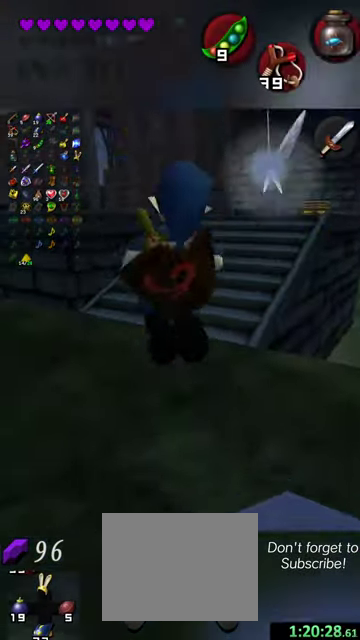
{"dt_ms": 400, "buttons": [], "left_stick": "center", "events": [[100, "left_stick", "center"]]}
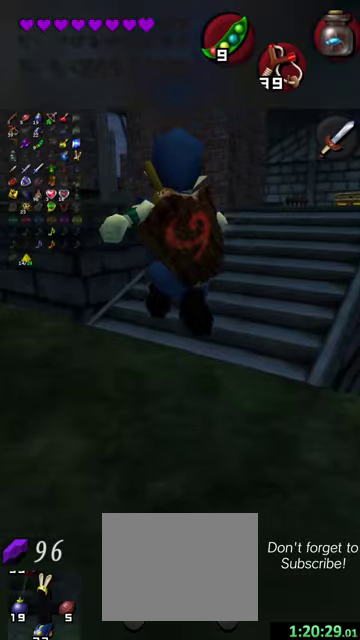
{"dt_ms": 700, "buttons": ["Y"], "left_stick": "center", "events": [[167, "left_stick", "down"], [500, "left_stick", "center"], [634, "Y", "down"]]}
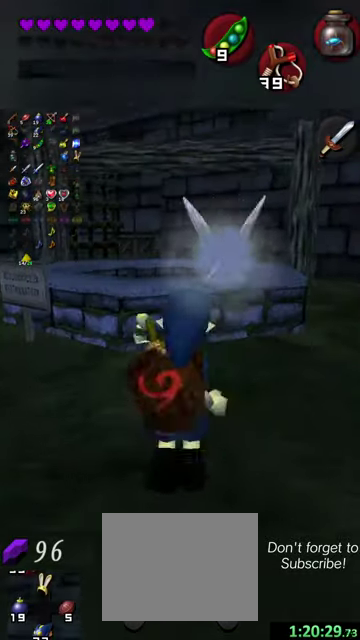
{"dt_ms": 300, "buttons": [], "left_stick": "up-right", "events": [[67, "Y", "up"], [100, "left_stick", "right"], [300, "left_stick", "up-right"]]}